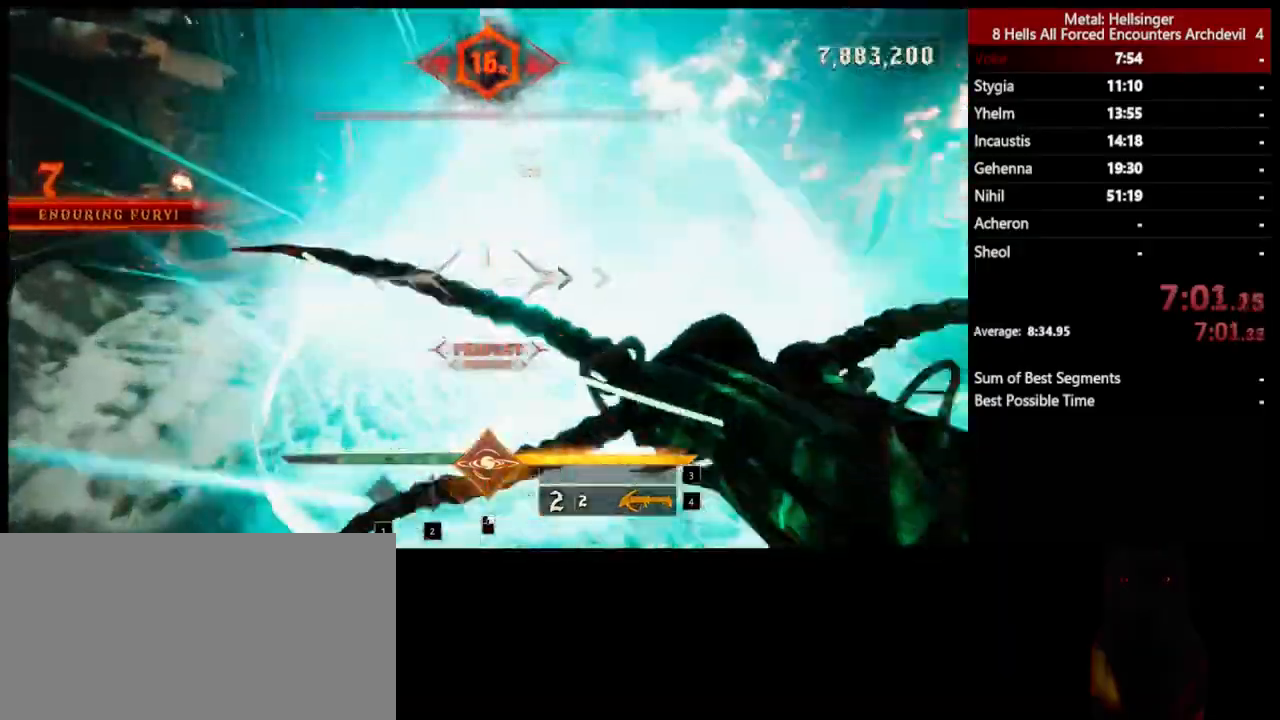
Gameplay with keyboard and mouse; each line is a JSON object with the keys and mouse buttons held at the frame after it. "events" lists presses ("down") and releases ("up") of "1", "2", "3", "4", "5", "a", "alt", "b", "c", "ctrl", "d", "e", "f", "g", "q", "r", "s", "shift", "space", "t", "tab", "v", "w", "x", "z", "mouse_left", "mouse_wheel", "mouse_right", "mouse_mb4" and "mouse_mb5" between this image and that frame as [ms after this image, input, new state], when the widget could be followed in between. "mouse_left", "mouse_wheel", "mouse_right", "mouse_mb4", "mouse_mb5" = the "left", "wheel", "right", "mb4", "mb5" buttons of the "mouse" list. No other keys are recorded. "wheel" means that the mouse wheel is clicked or scrolled. Mouse movement is not recorded.
{"keys": ["a"], "mouse": [], "events": [[167, "space", "down"], [284, "mouse_left", "down"], [368, "mouse_left", "up"], [368, "space", "up"]]}
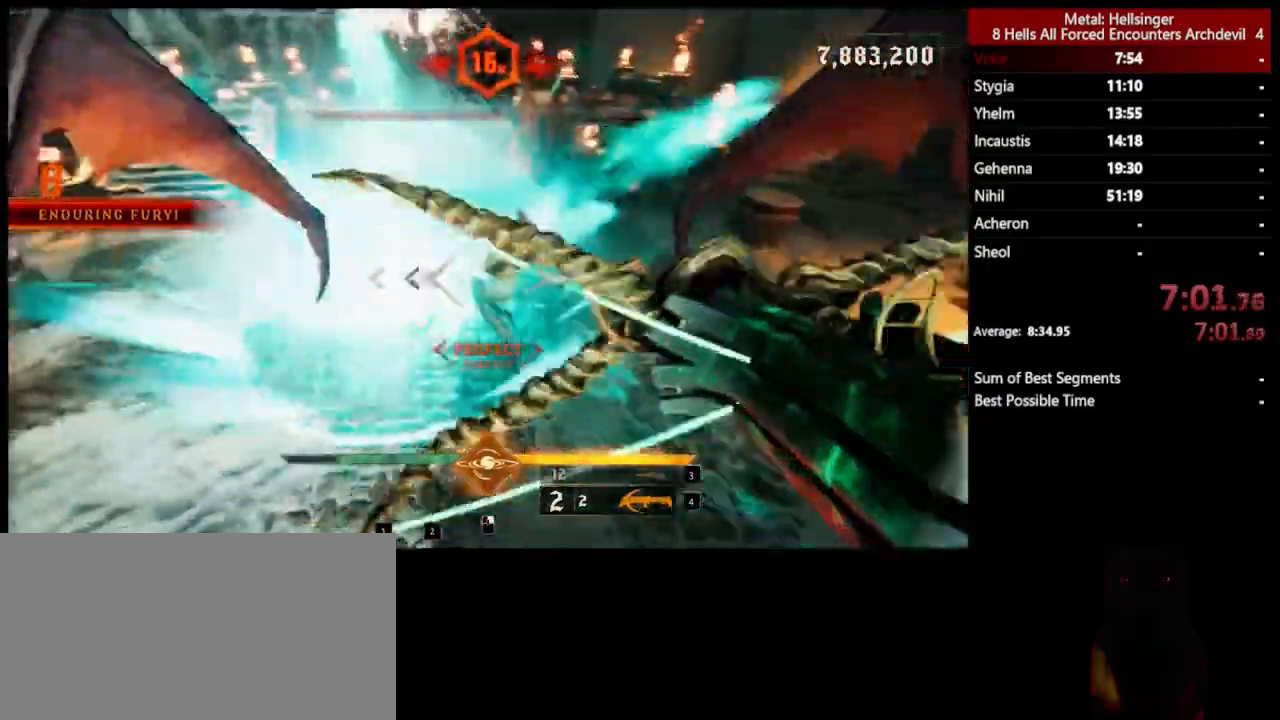
{"keys": ["a", "s"], "mouse": [], "events": [[167, "3", "down"], [268, "3", "up"], [301, "4", "down"], [351, "s", "down"], [468, "4", "up"]]}
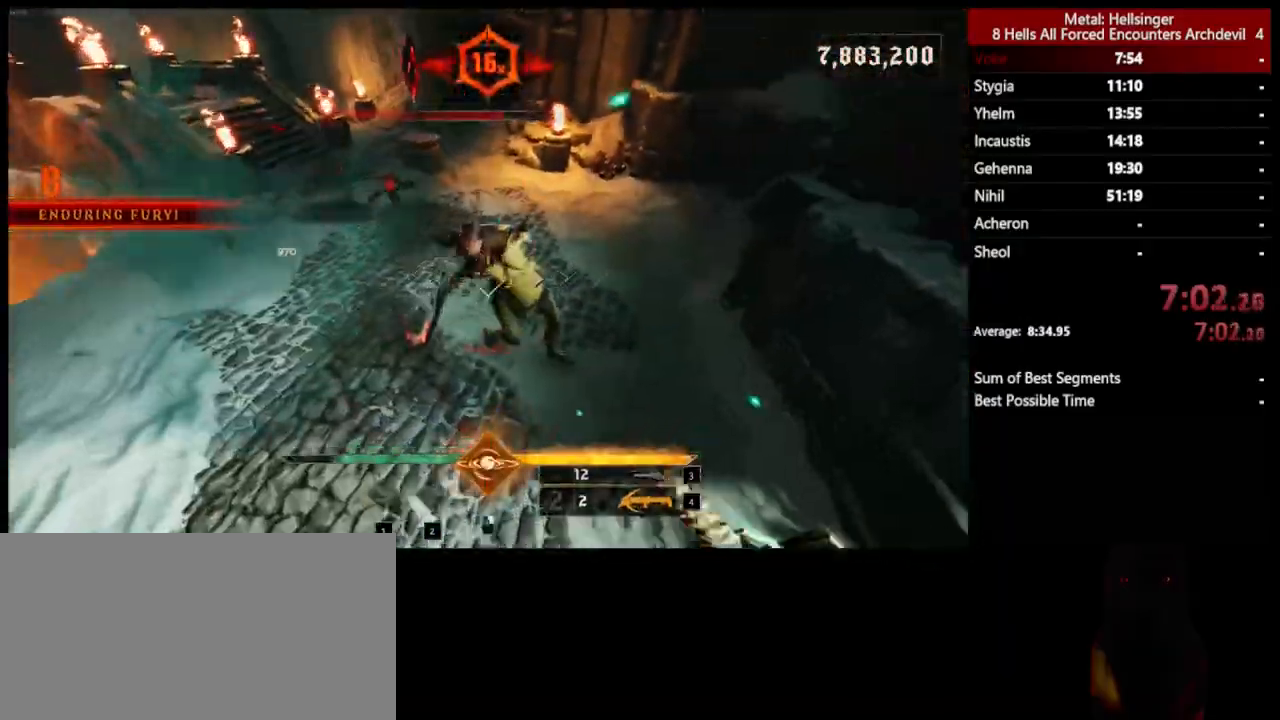
{"keys": ["s"], "mouse": [], "events": [[51, "a", "up"], [234, "mouse_right", "down"], [301, "mouse_right", "up"]]}
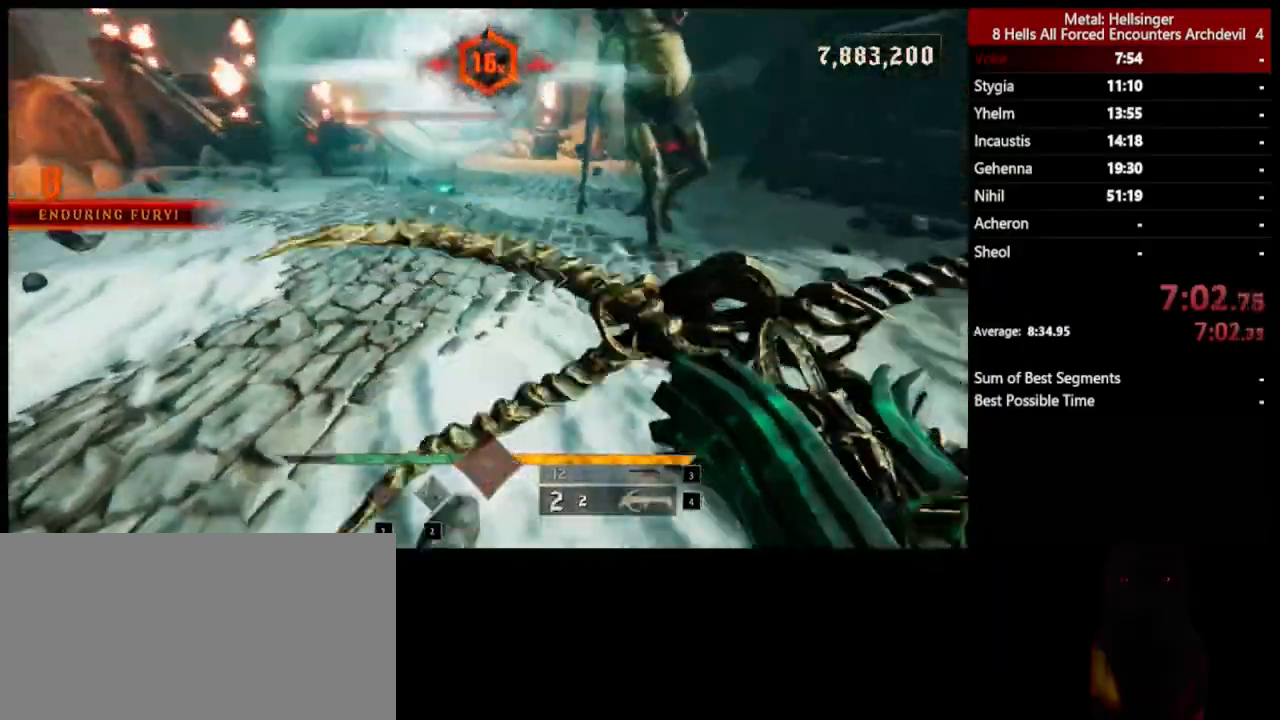
{"keys": ["d"], "mouse": [], "events": [[200, "d", "down"], [200, "space", "down"], [250, "mouse_left", "down"], [350, "mouse_left", "up"], [350, "space", "up"], [417, "s", "up"]]}
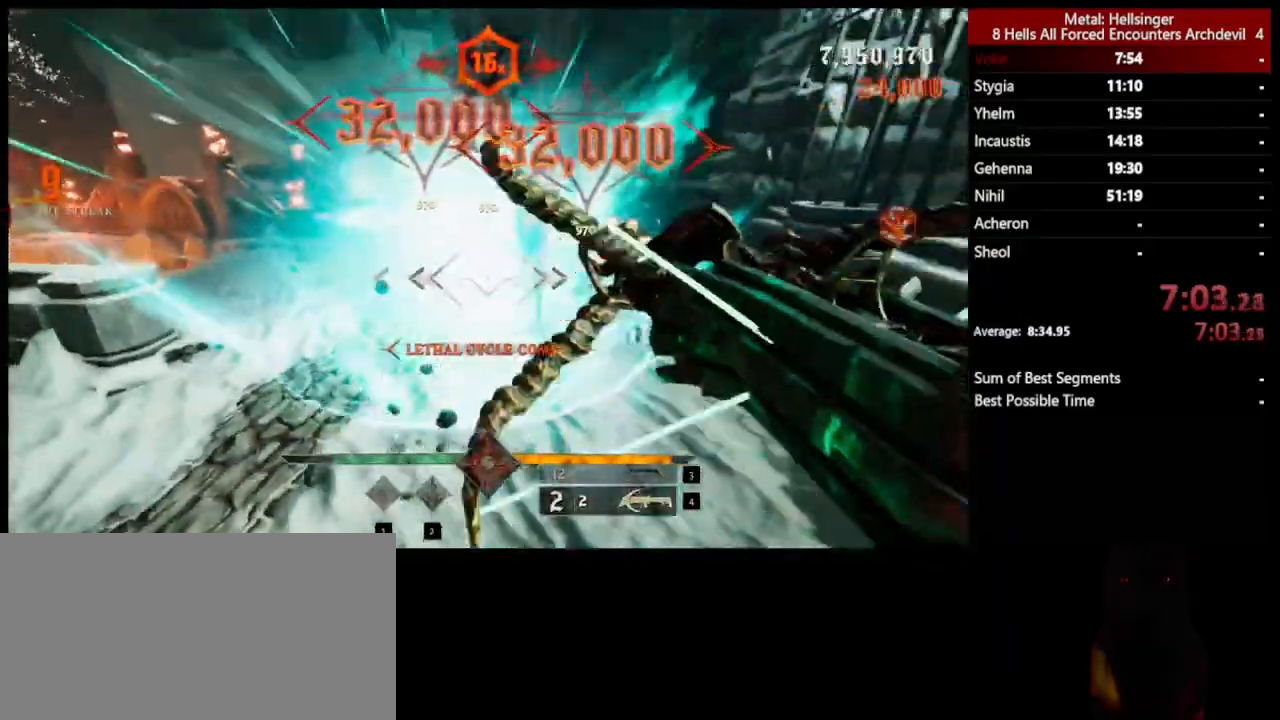
{"keys": ["d", "w"], "mouse": [], "events": [[66, "w", "down"], [133, "space", "down"], [200, "mouse_left", "down"], [317, "mouse_left", "up"], [317, "space", "up"]]}
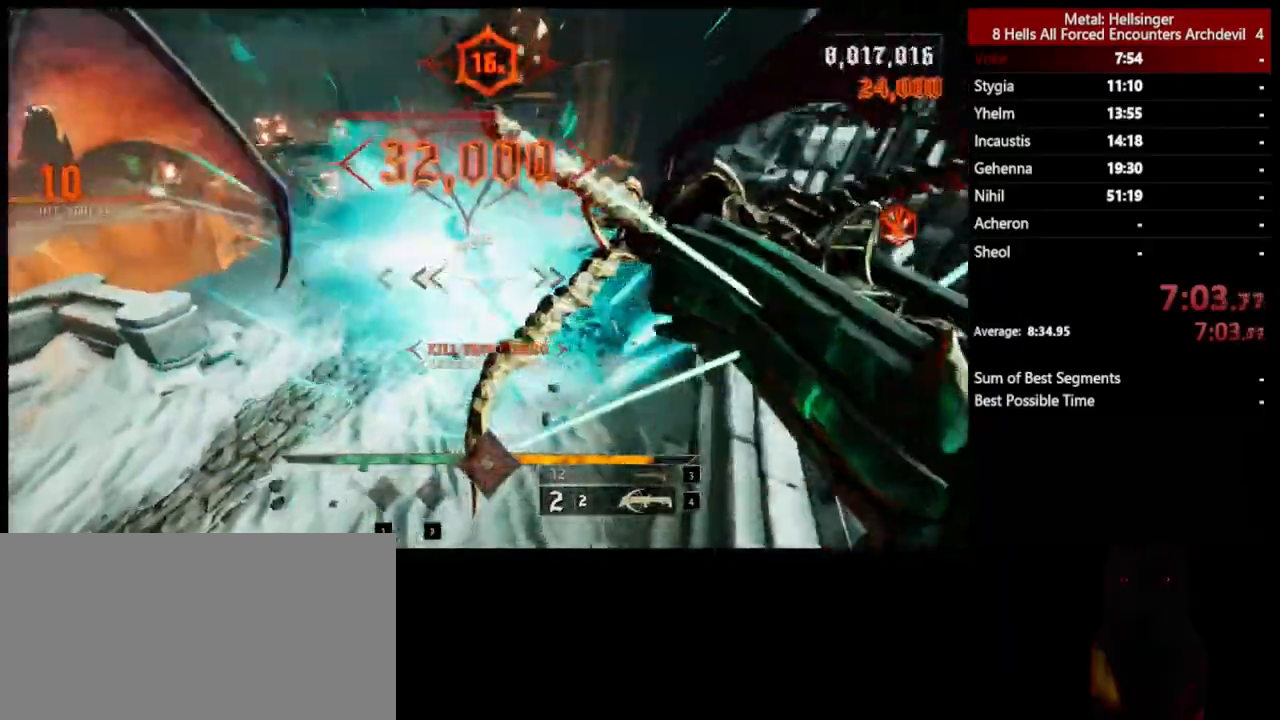
{"keys": ["w"], "mouse": [], "events": [[183, "mouse_left", "down"], [283, "mouse_left", "up"], [400, "d", "up"]]}
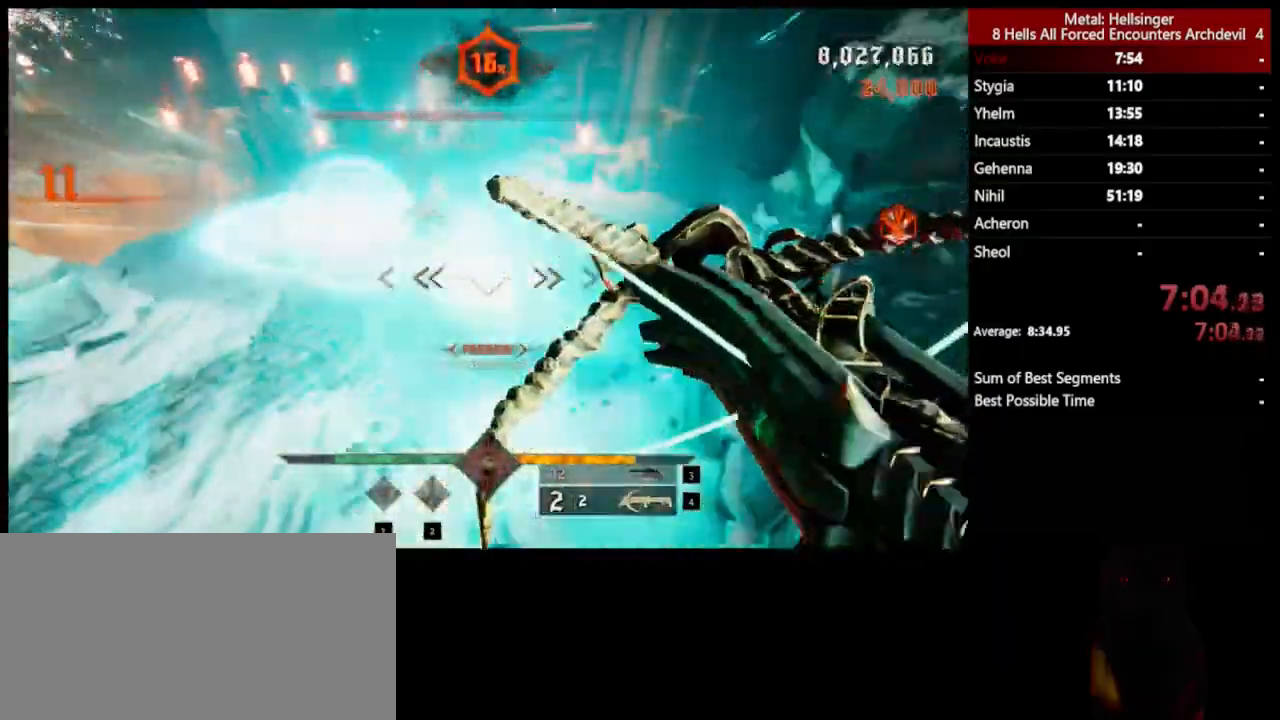
{"keys": ["a", "s", "space"], "mouse": [], "events": [[83, "w", "up"], [100, "a", "down"], [150, "mouse_left", "down"], [183, "s", "down"], [250, "mouse_left", "up"], [501, "space", "down"]]}
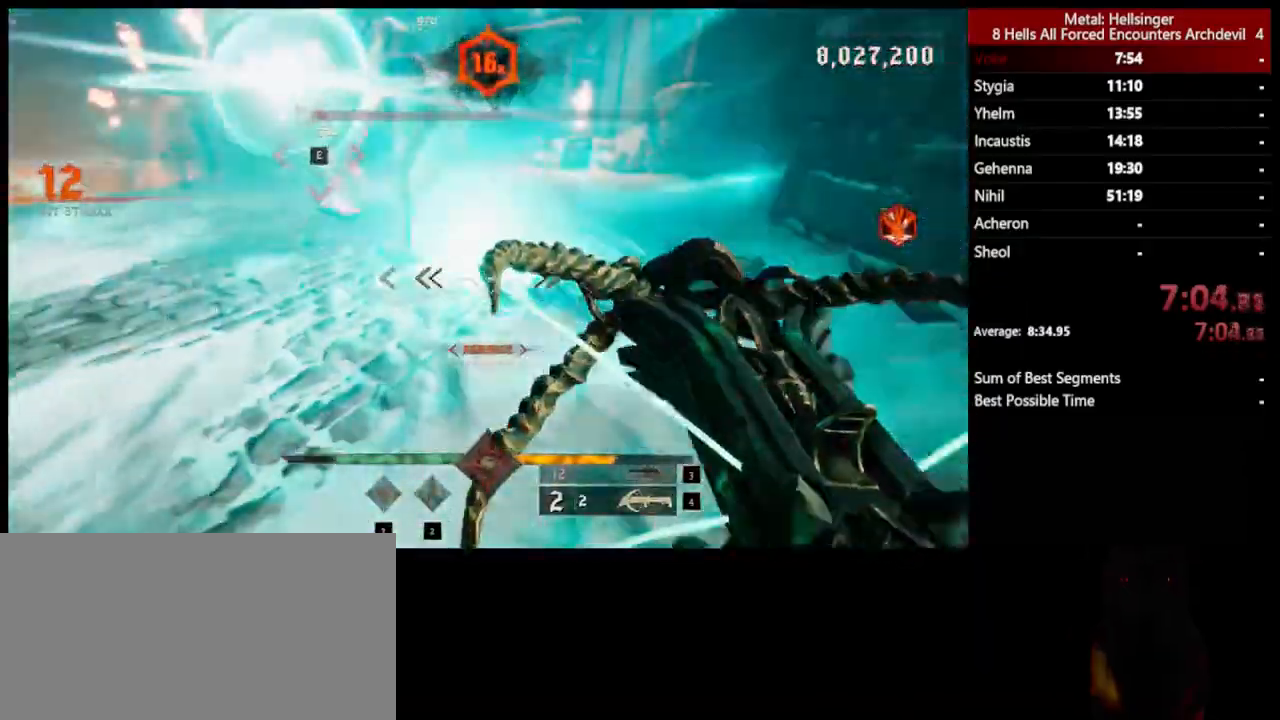
{"keys": [], "mouse": [], "events": [[100, "a", "up"], [133, "mouse_left", "down"], [200, "space", "up"], [250, "mouse_left", "up"], [484, "s", "up"]]}
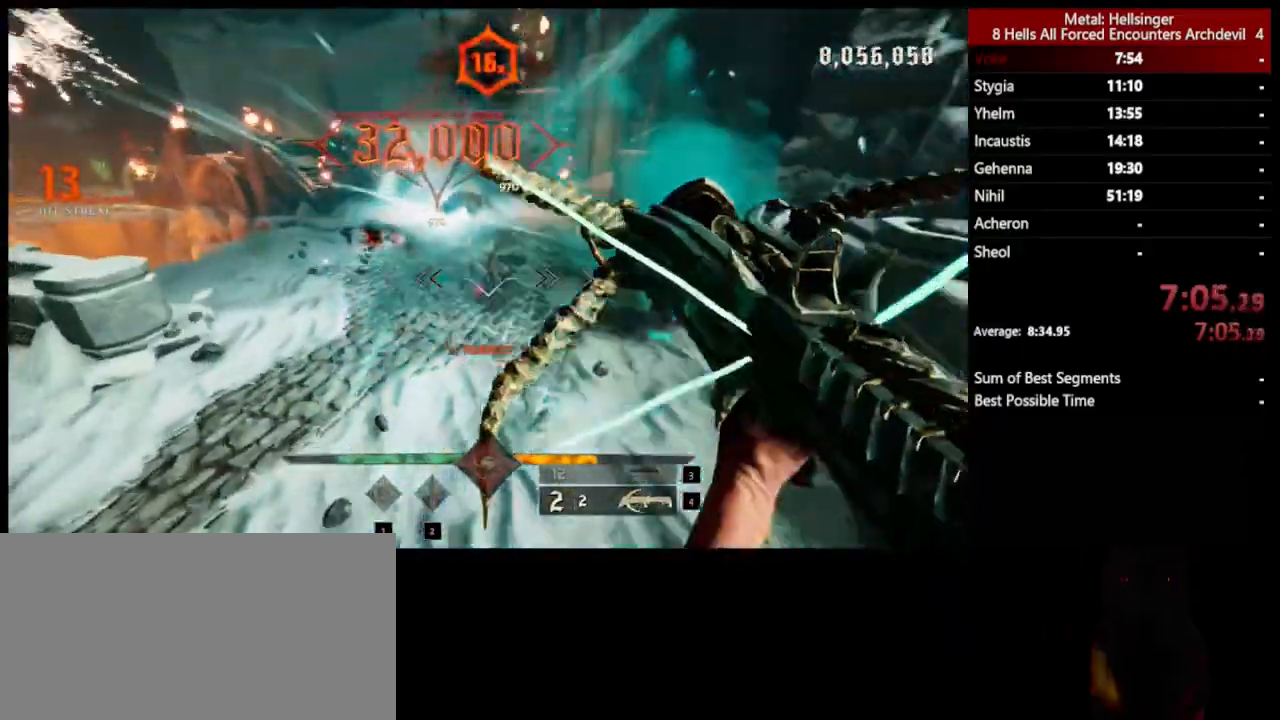
{"keys": ["w"], "mouse": [], "events": [[66, "space", "down"], [66, "w", "down"], [83, "mouse_left", "down"], [200, "mouse_left", "up"], [233, "space", "up"]]}
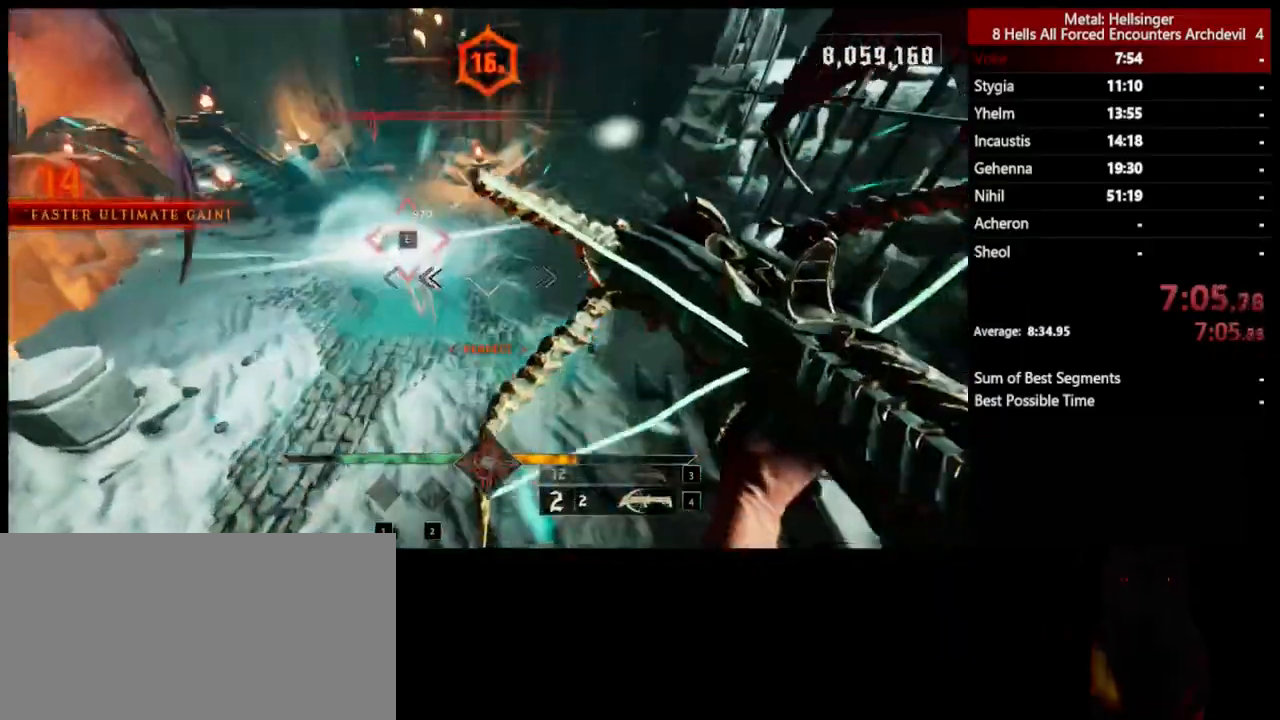
{"keys": ["w"], "mouse": [], "events": [[16, "3", "down"], [133, "3", "up"], [183, "4", "down"], [284, "4", "up"]]}
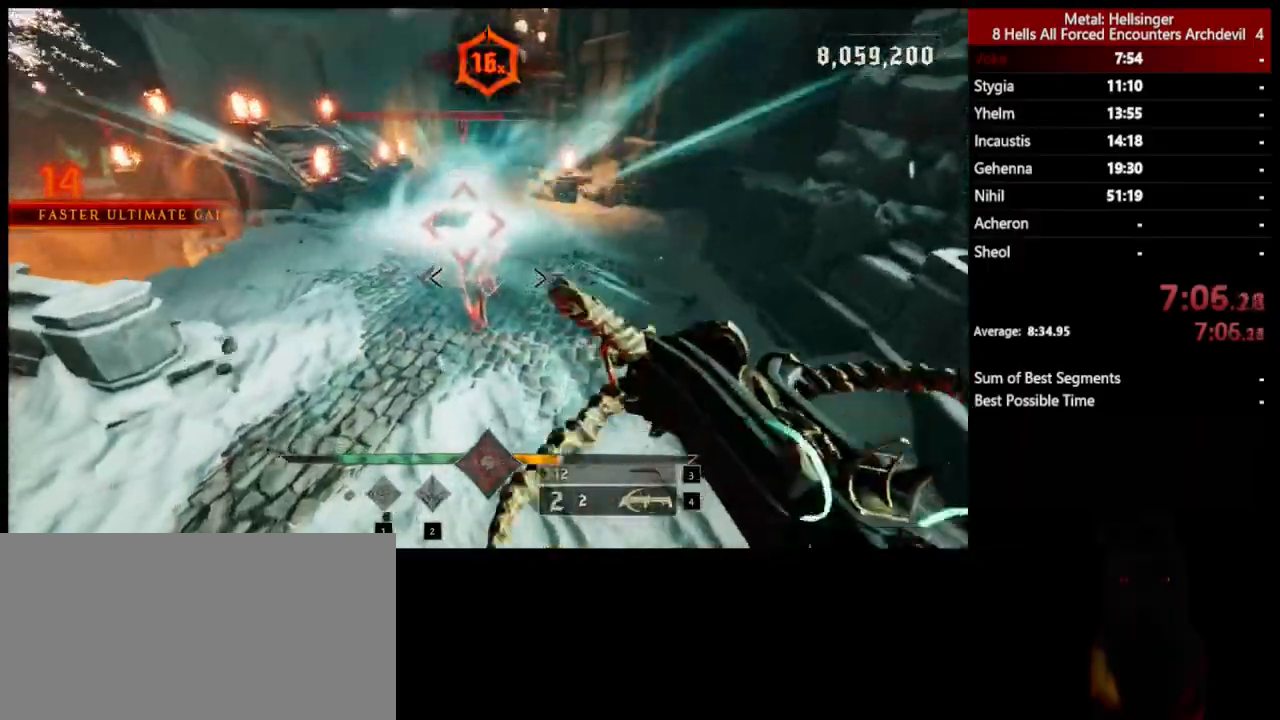
{"keys": ["w"], "mouse": [], "events": [[117, "e", "down"], [267, "e", "up"]]}
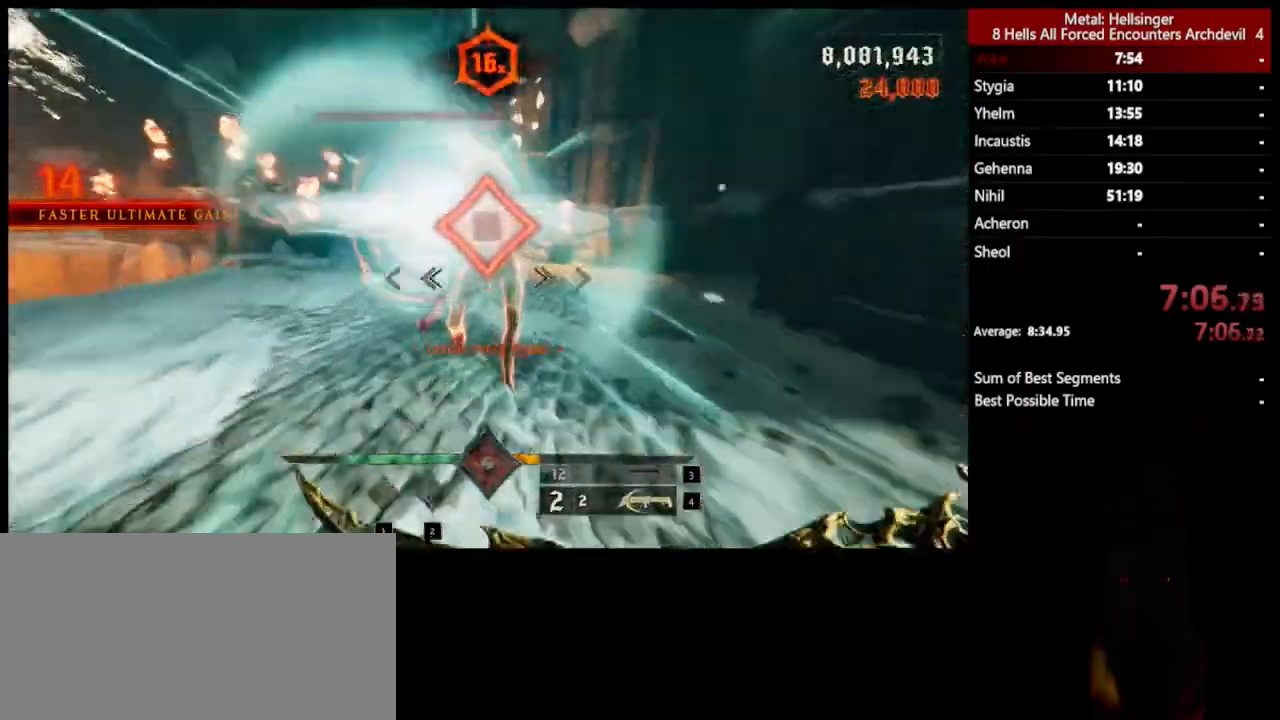
{"keys": ["d", "w"], "mouse": [], "events": [[83, "d", "down"]]}
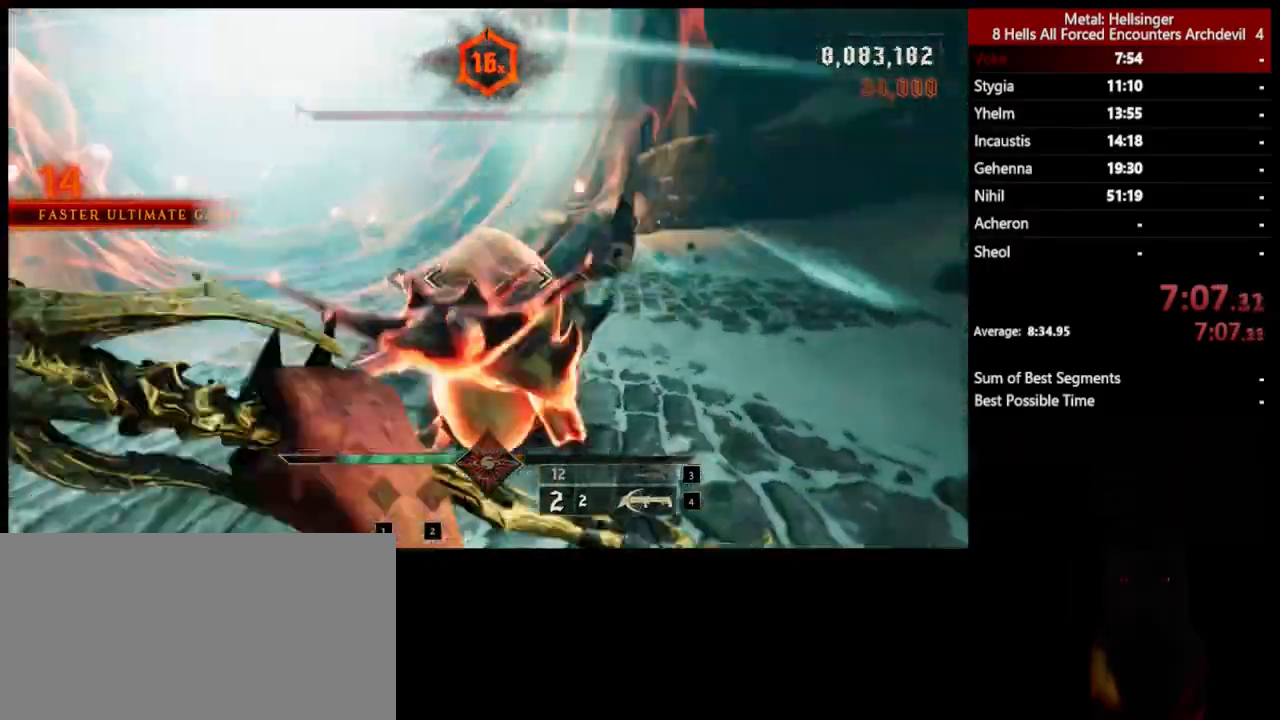
{"keys": ["d", "shift", "w"], "mouse": [], "events": [[501, "shift", "down"]]}
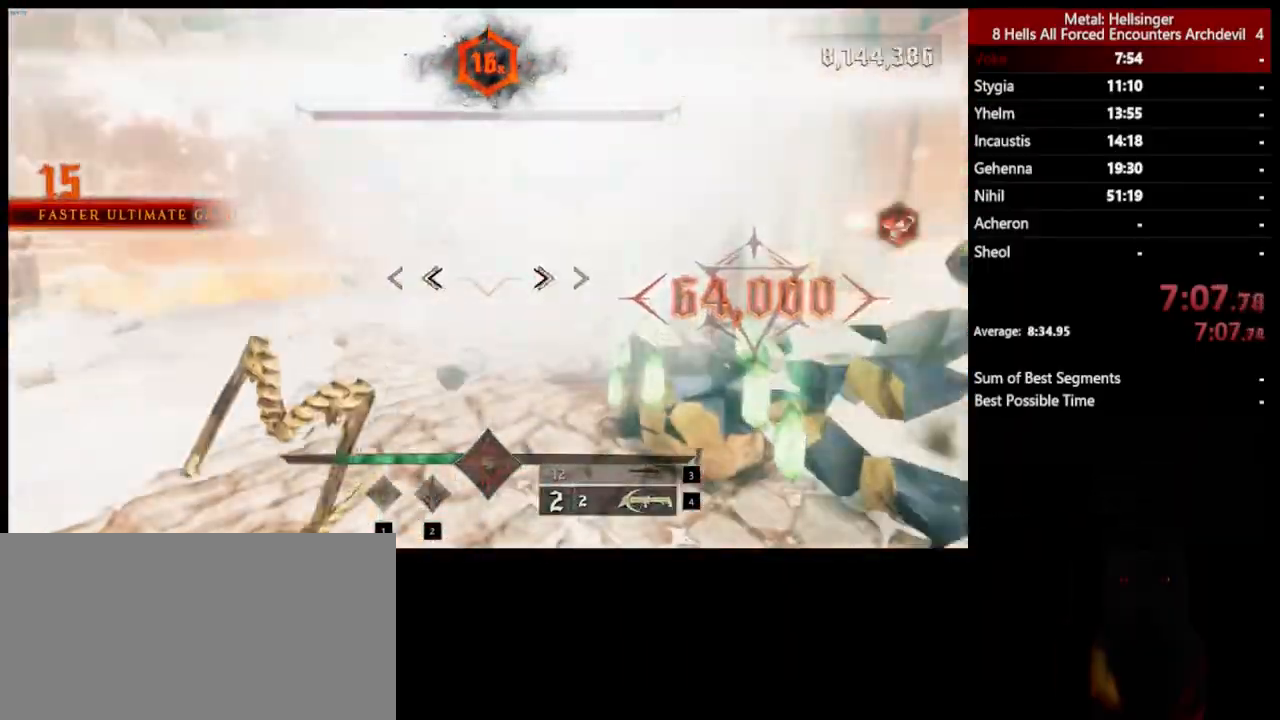
{"keys": ["d", "w"], "mouse": [], "events": [[50, "space", "down"], [117, "shift", "up"], [200, "space", "up"]]}
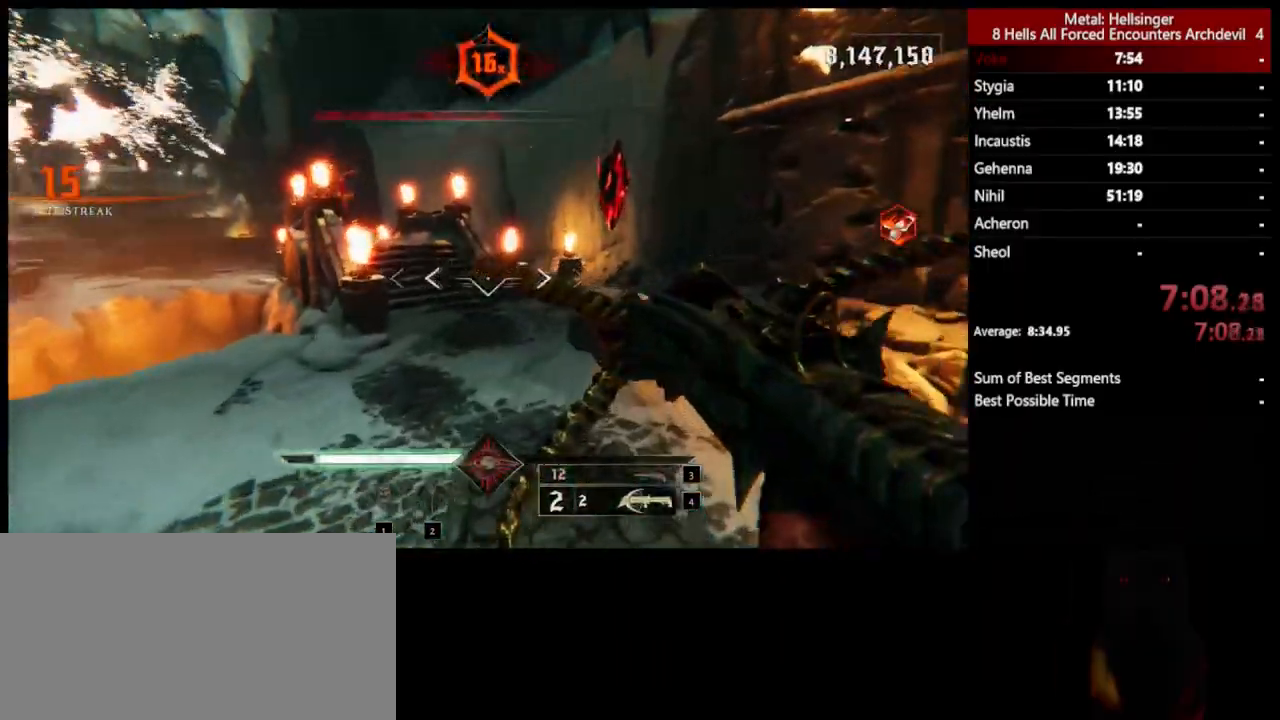
{"keys": ["a", "s"], "mouse": [], "events": [[67, "space", "down"], [117, "space", "up"], [217, "d", "up"], [350, "a", "down"], [350, "w", "up"], [467, "s", "down"]]}
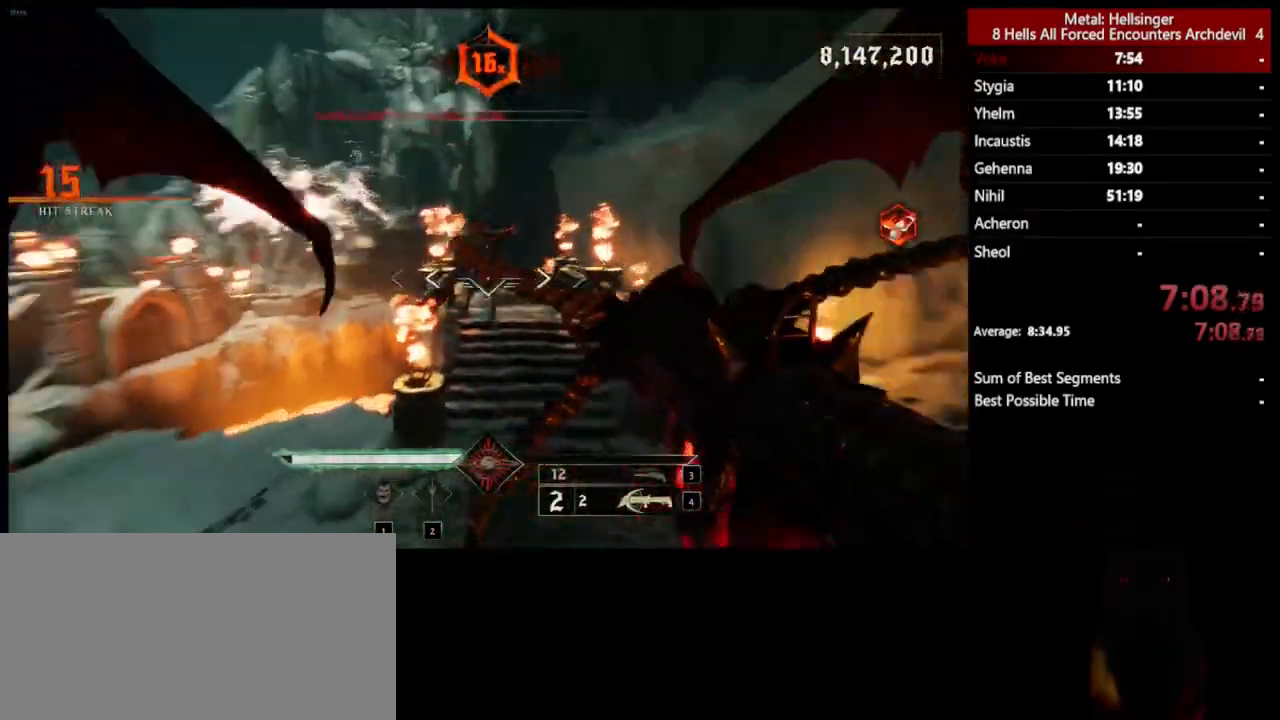
{"keys": ["a", "s"], "mouse": ["left"], "events": [[17, "mouse_left", "down"], [134, "mouse_left", "up"], [484, "mouse_left", "down"]]}
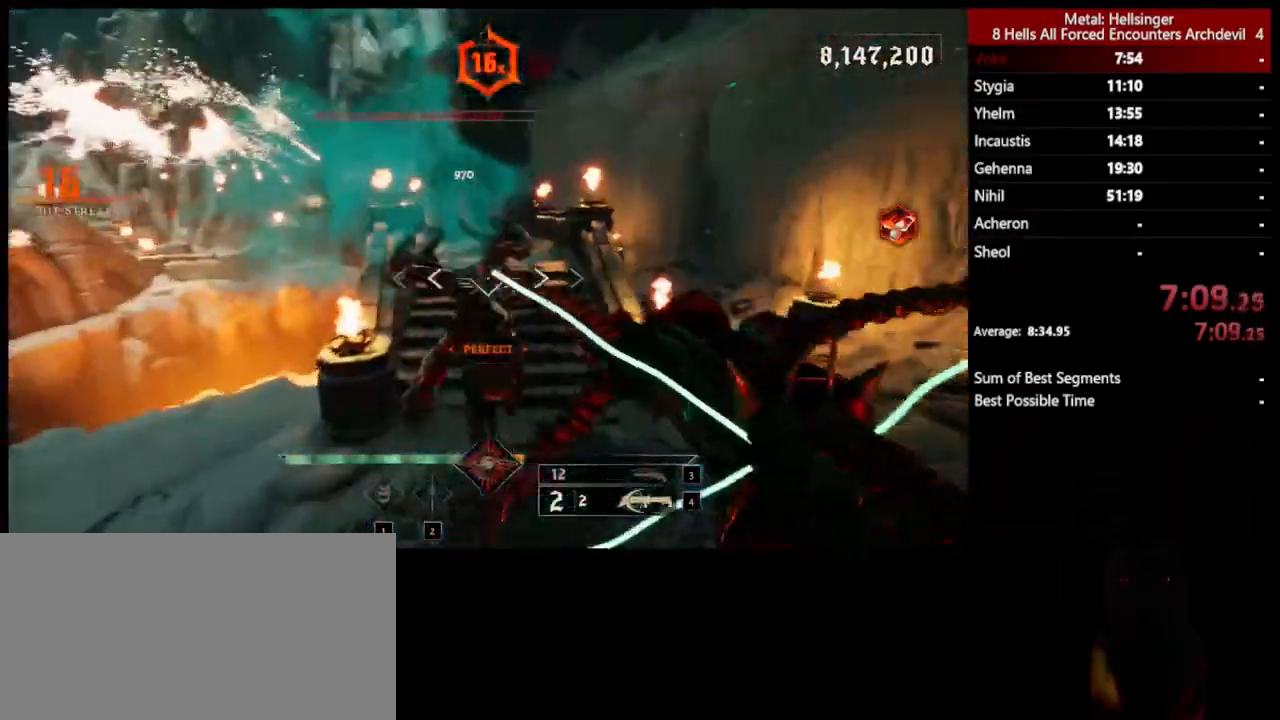
{"keys": ["a", "s", "shift", "space"], "mouse": ["left"], "events": [[67, "mouse_left", "up"], [384, "shift", "down"], [468, "space", "down"], [484, "mouse_left", "down"]]}
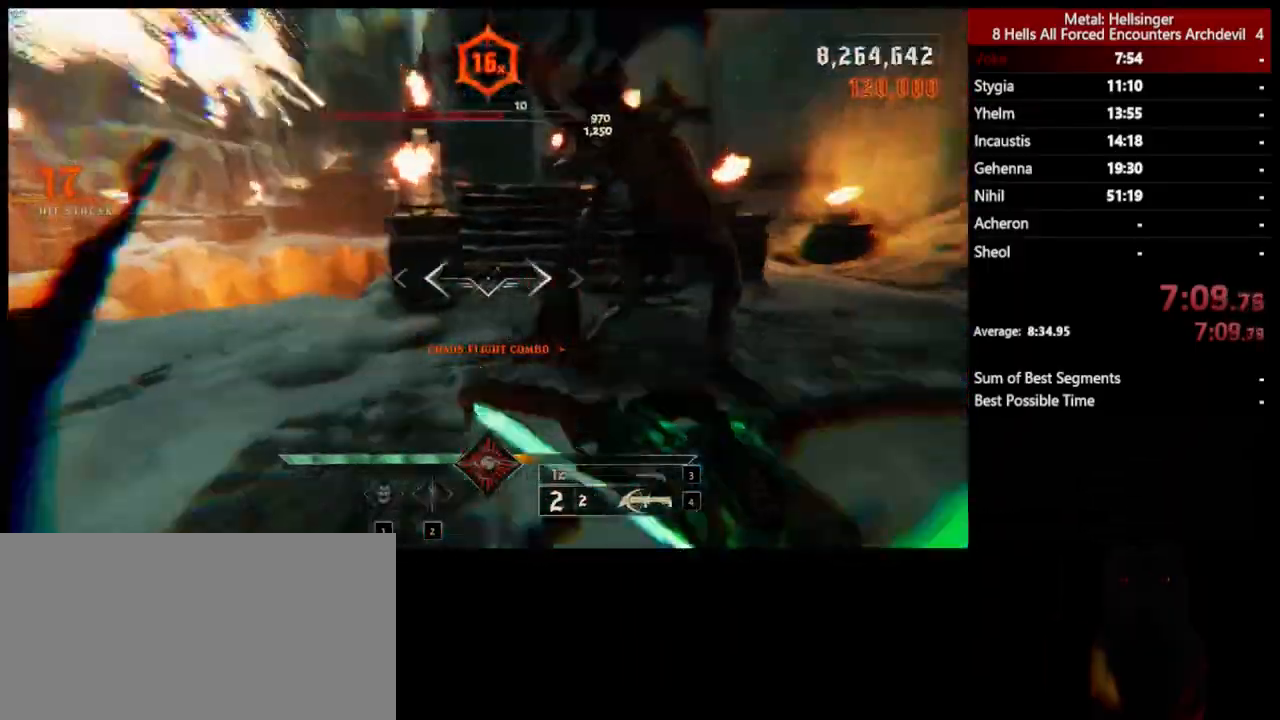
{"keys": ["s"], "mouse": ["left"], "events": [[50, "mouse_left", "up"], [100, "space", "up"], [117, "shift", "up"], [184, "a", "up"], [334, "space", "down"], [434, "mouse_left", "down"], [501, "space", "up"]]}
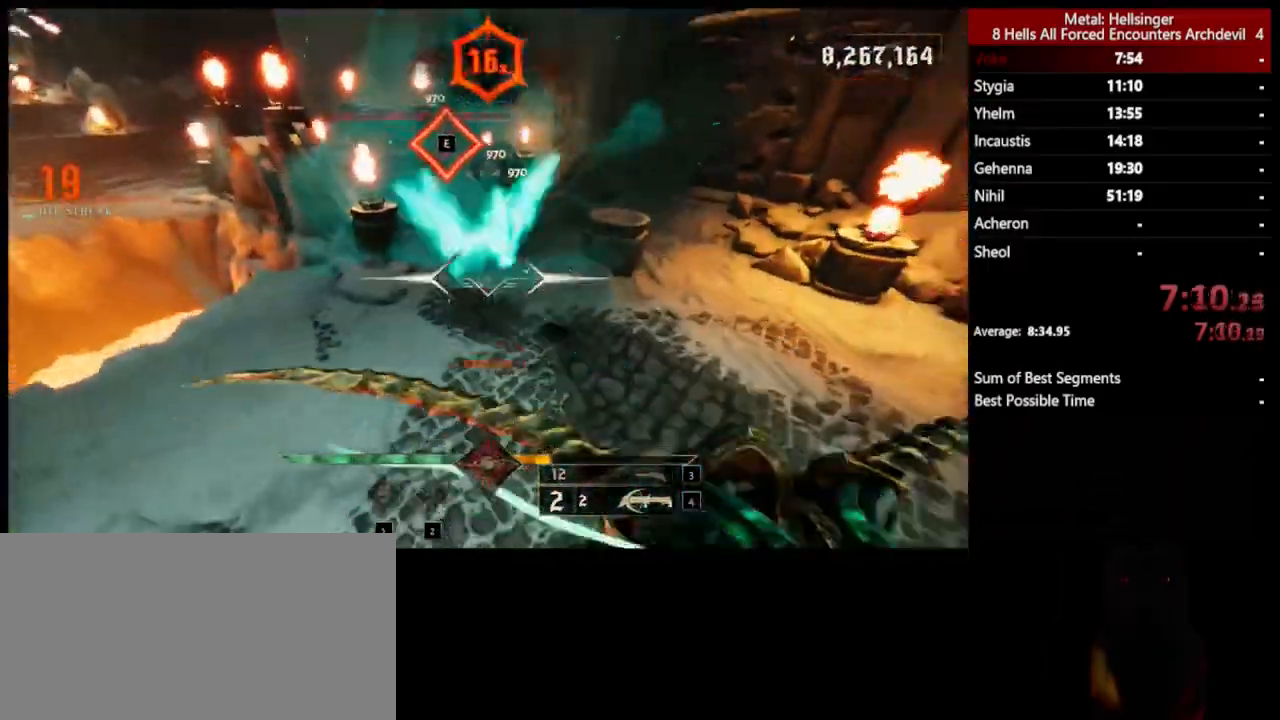
{"keys": ["a", "s"], "mouse": [], "events": [[33, "mouse_left", "up"], [384, "mouse_left", "down"], [484, "a", "down"], [501, "mouse_left", "up"]]}
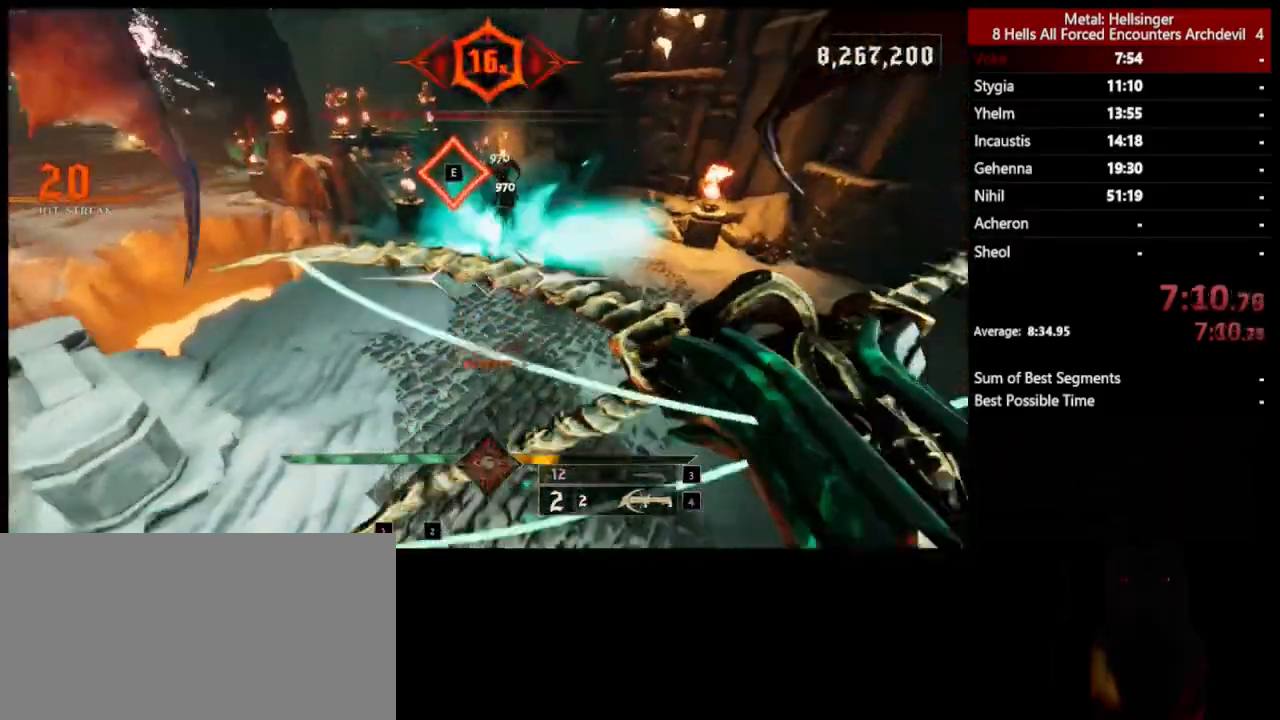
{"keys": ["a"], "mouse": [], "events": [[351, "mouse_left", "down"], [434, "s", "up"], [451, "mouse_left", "up"]]}
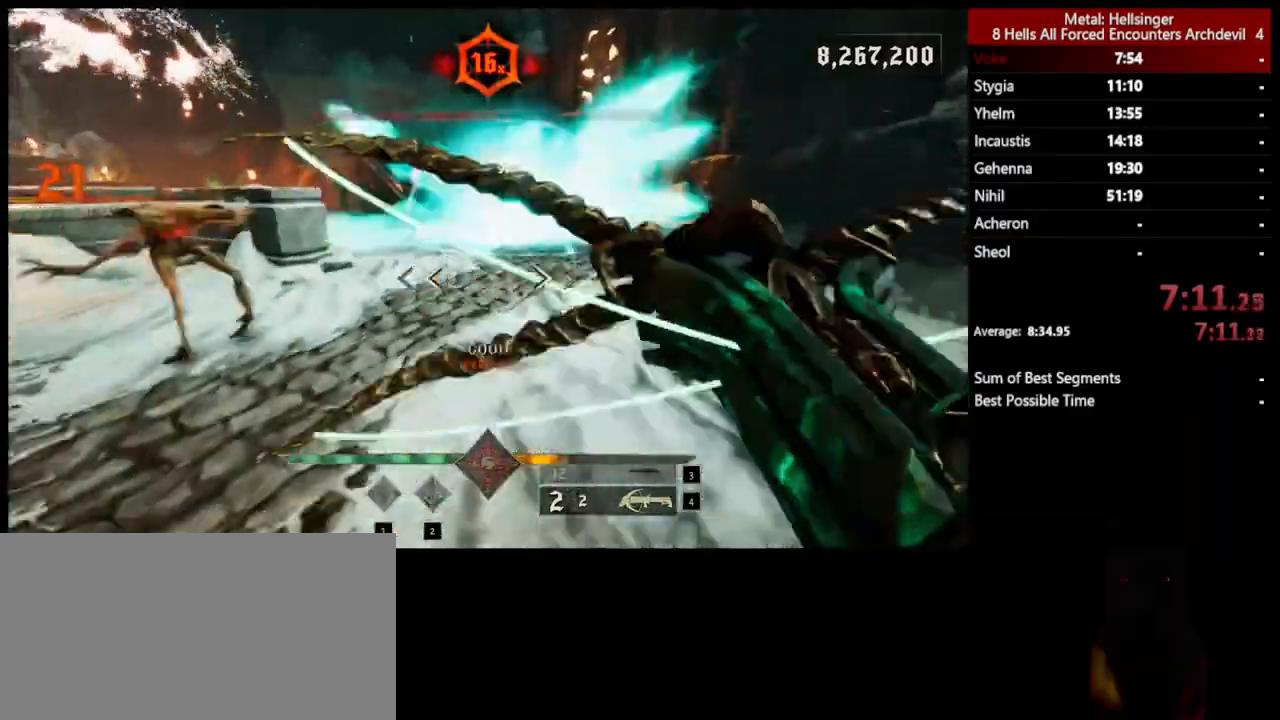
{"keys": ["4", "w"], "mouse": [], "events": [[67, "w", "down"], [284, "3", "down"], [317, "a", "up"], [384, "3", "up"], [434, "4", "down"]]}
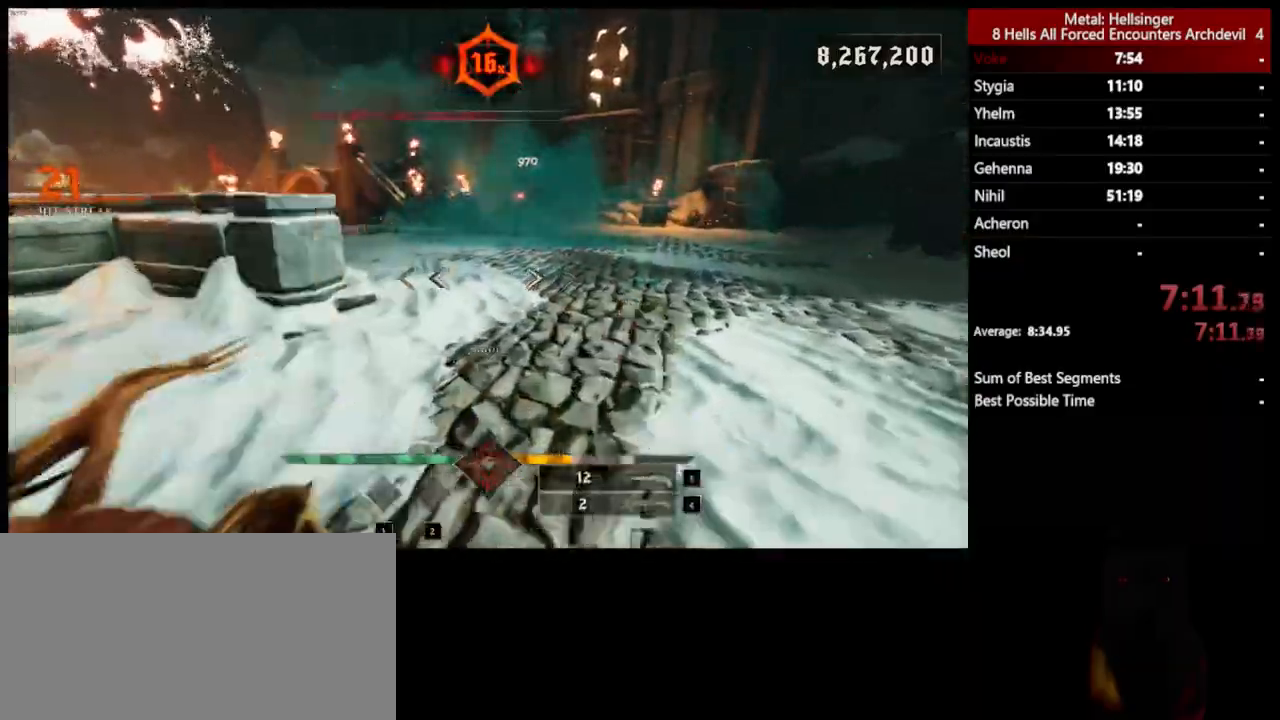
{"keys": ["d", "s", "space"], "mouse": [], "events": [[34, "w", "up"], [67, "4", "up"], [117, "s", "down"], [201, "space", "down"], [351, "d", "down"], [351, "mouse_left", "down"], [368, "space", "up"], [468, "mouse_left", "up"], [468, "space", "down"]]}
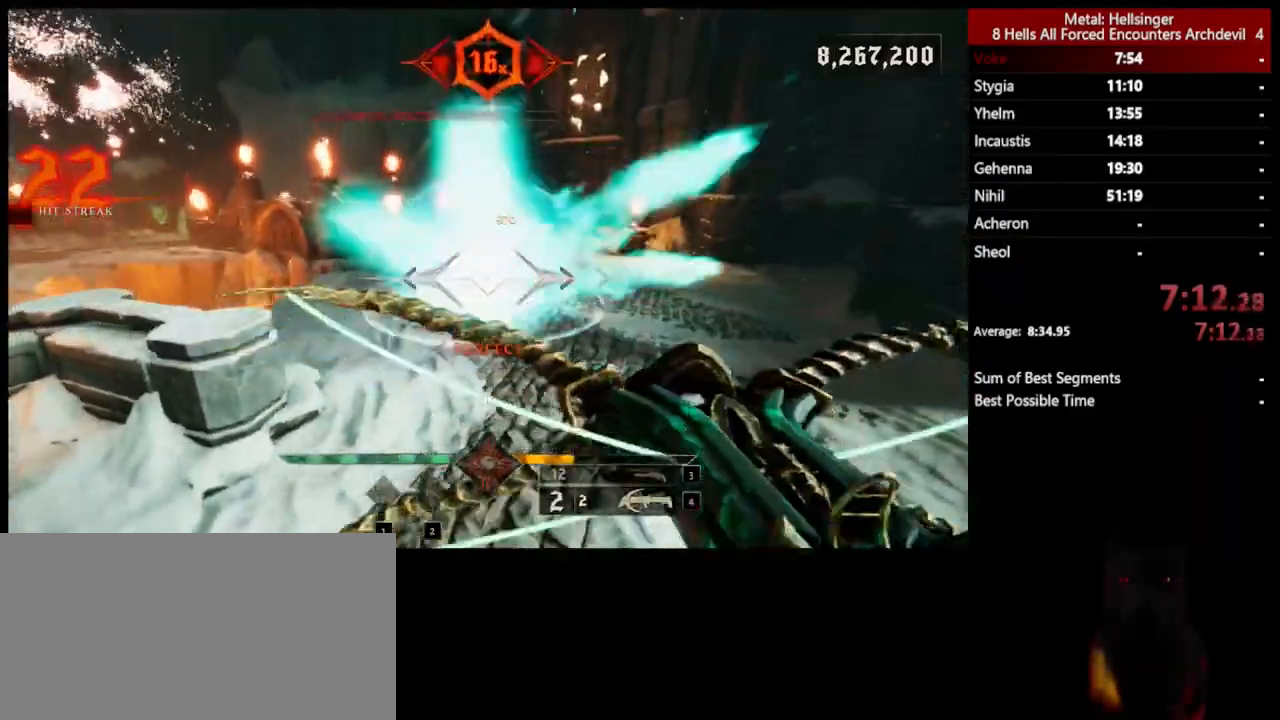
{"keys": ["d", "shift"], "mouse": [], "events": [[117, "space", "up"], [267, "s", "up"], [317, "mouse_left", "down"], [317, "space", "down"], [434, "mouse_left", "up"], [434, "shift", "down"], [501, "space", "up"]]}
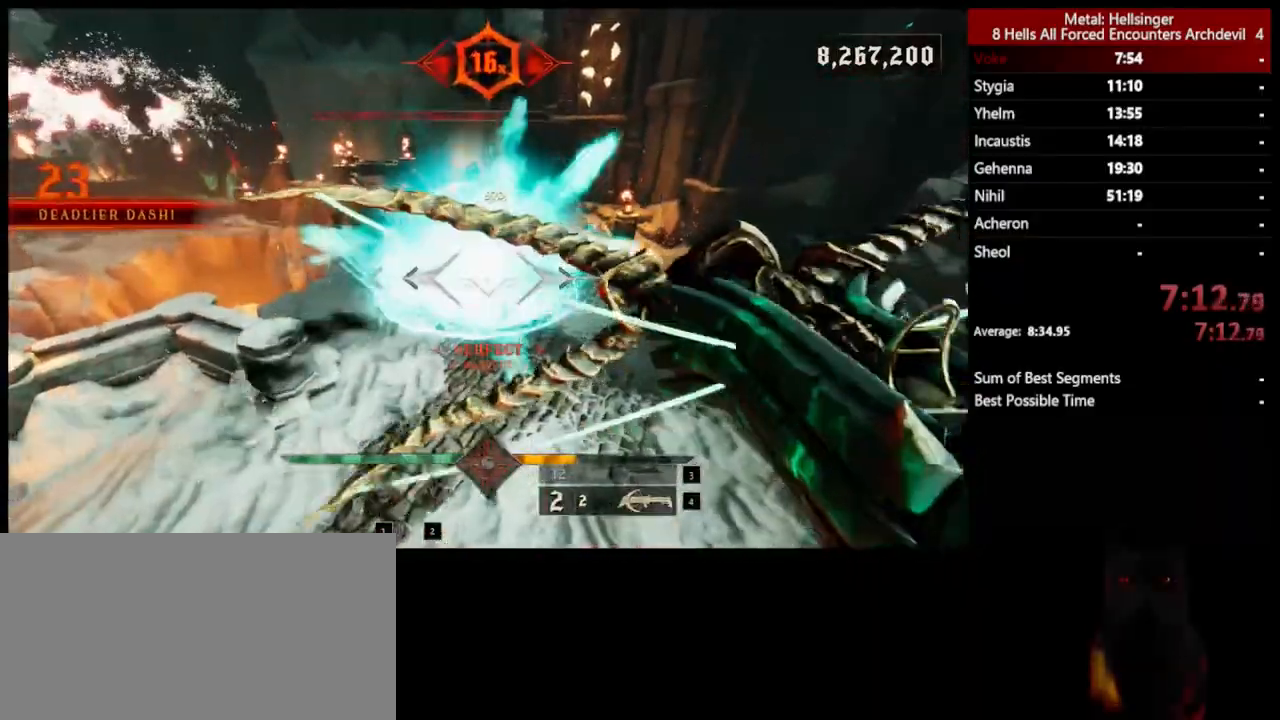
{"keys": ["d", "w"], "mouse": [], "events": [[50, "shift", "up"], [301, "mouse_left", "down"], [401, "mouse_left", "up"], [451, "w", "down"]]}
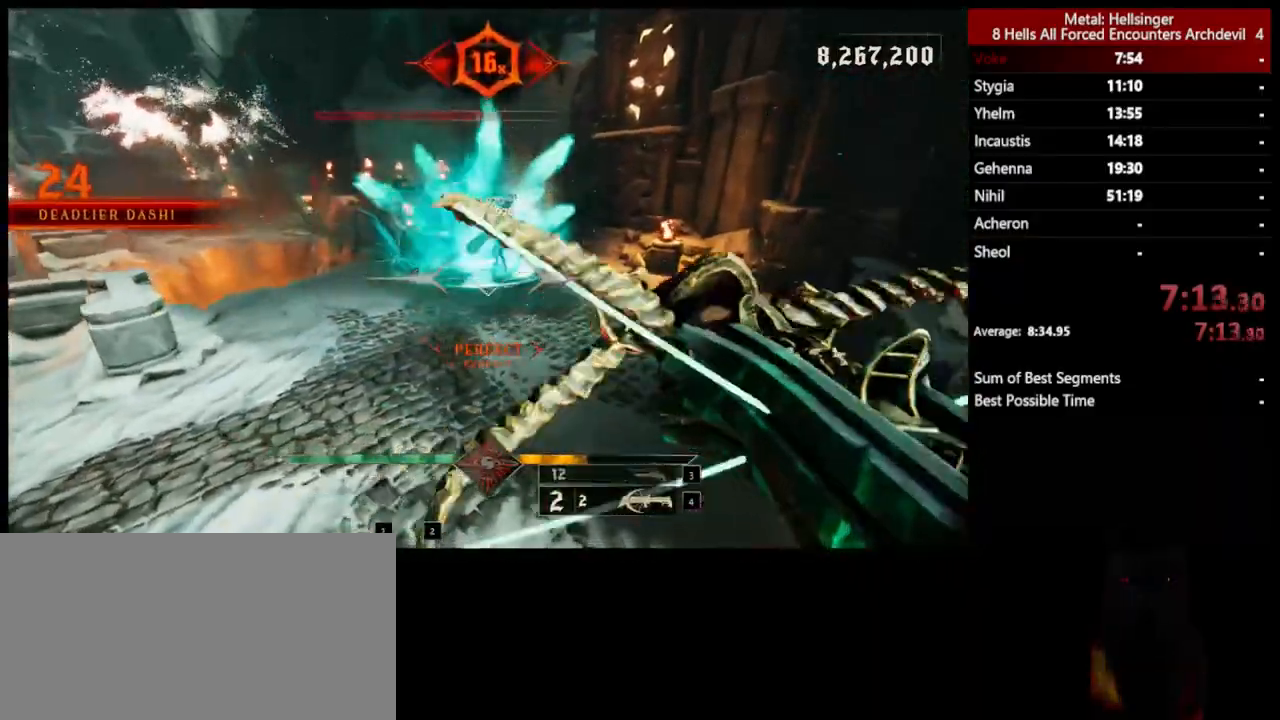
{"keys": ["d", "w"], "mouse": [], "events": [[67, "d", "up"], [267, "d", "down"], [267, "mouse_left", "down"], [368, "mouse_left", "up"]]}
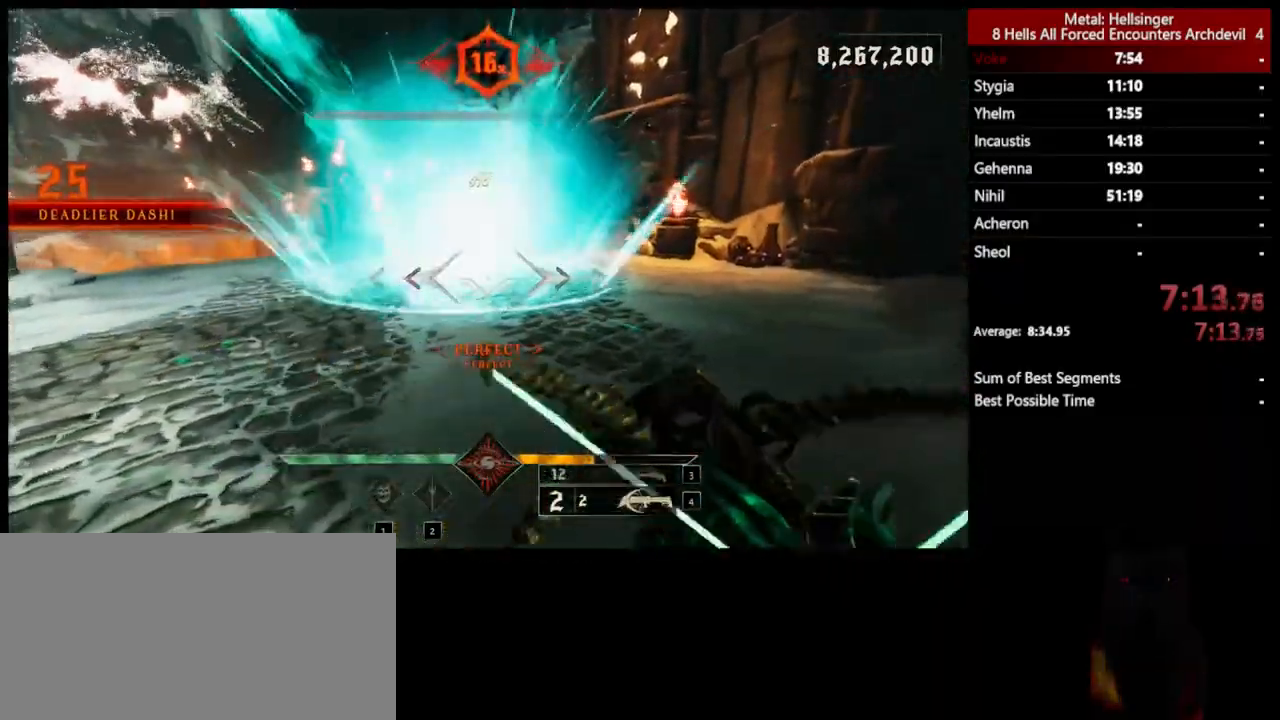
{"keys": ["d"], "mouse": [], "events": [[217, "mouse_left", "down"], [217, "space", "down"], [318, "mouse_left", "up"], [351, "w", "up"], [368, "space", "up"]]}
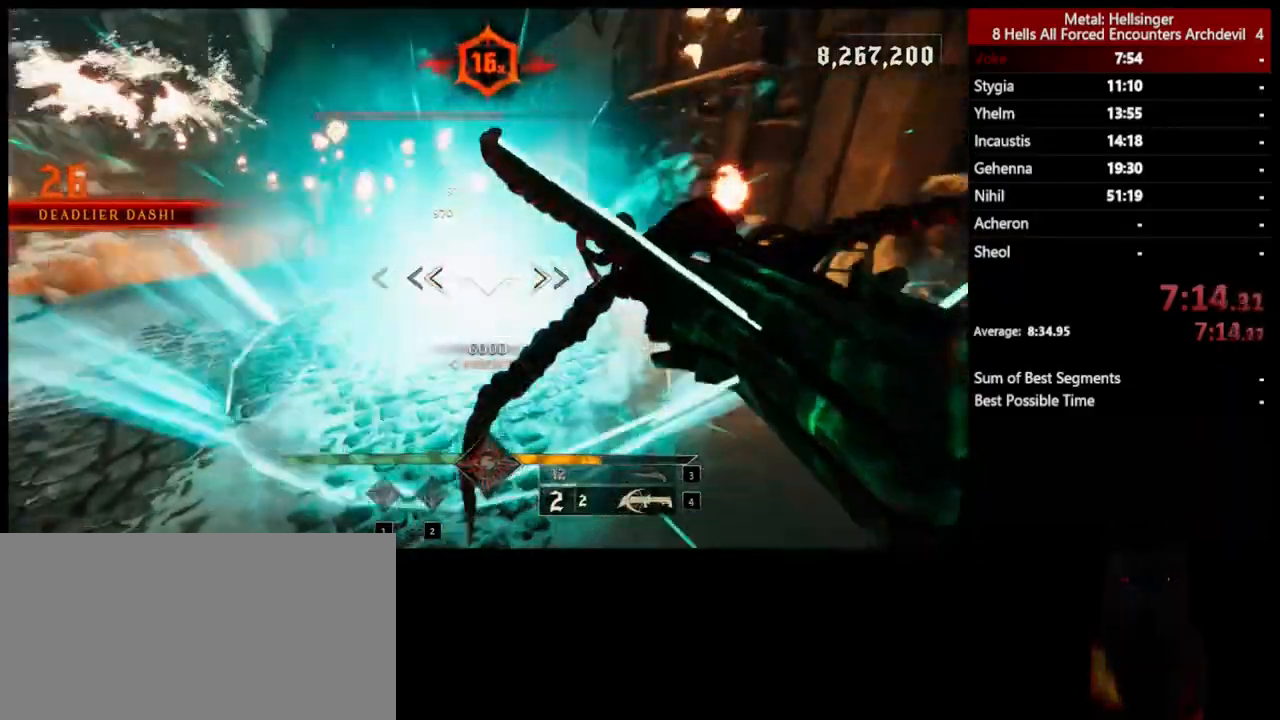
{"keys": ["s"], "mouse": [], "events": [[50, "space", "down"], [67, "s", "down"], [184, "mouse_left", "down"], [184, "space", "up"], [301, "mouse_left", "up"], [351, "d", "up"]]}